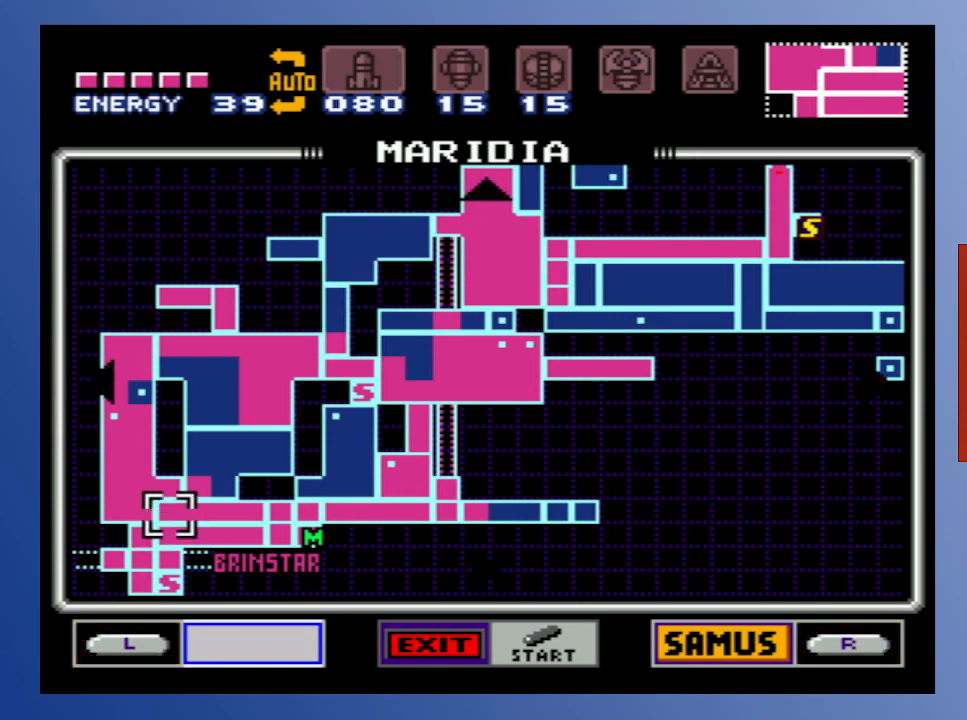
Gameplay with a controller (Xbox layout); each line is a JSON object with the inputs held at the frame after it. "events" lists button and stick changes between this image and that frame as [ms after this image, input, new state], when the widget could be followed in between. Not read: L3 R3.
{"buttons": ["DPAD_UP"], "left_stick": "center", "right_stick": "center", "events": [[433, "DPAD_UP", "down"]]}
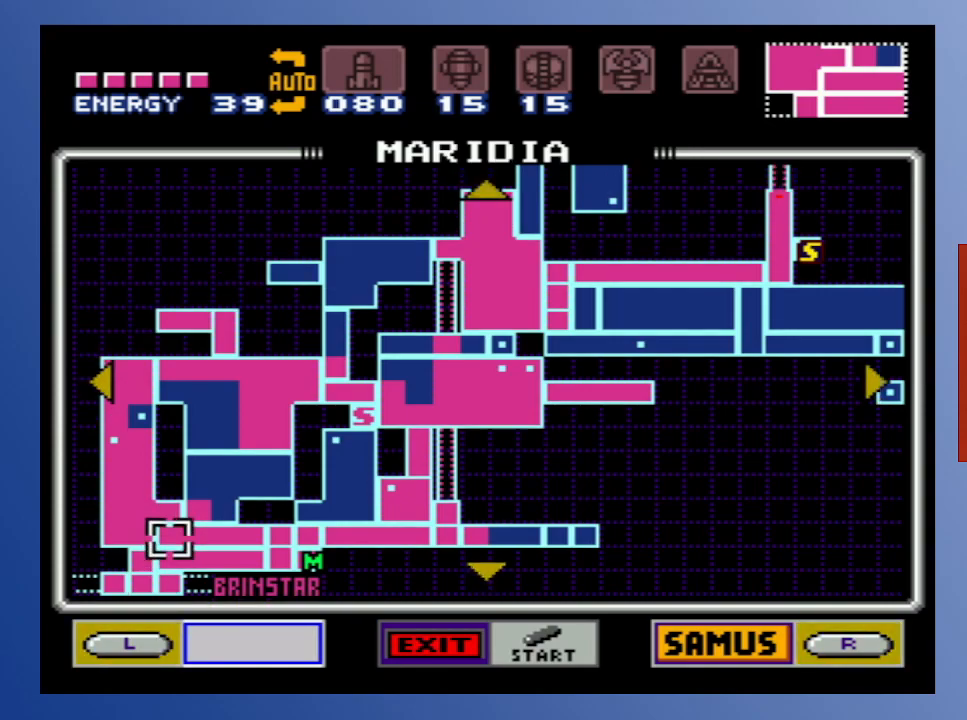
{"buttons": [], "left_stick": "center", "right_stick": "center", "events": [[17, "DPAD_UP", "up"], [83, "DPAD_UP", "down"], [167, "DPAD_UP", "up"], [233, "DPAD_UP", "down"], [317, "DPAD_UP", "up"], [383, "DPAD_UP", "down"], [467, "DPAD_UP", "up"]]}
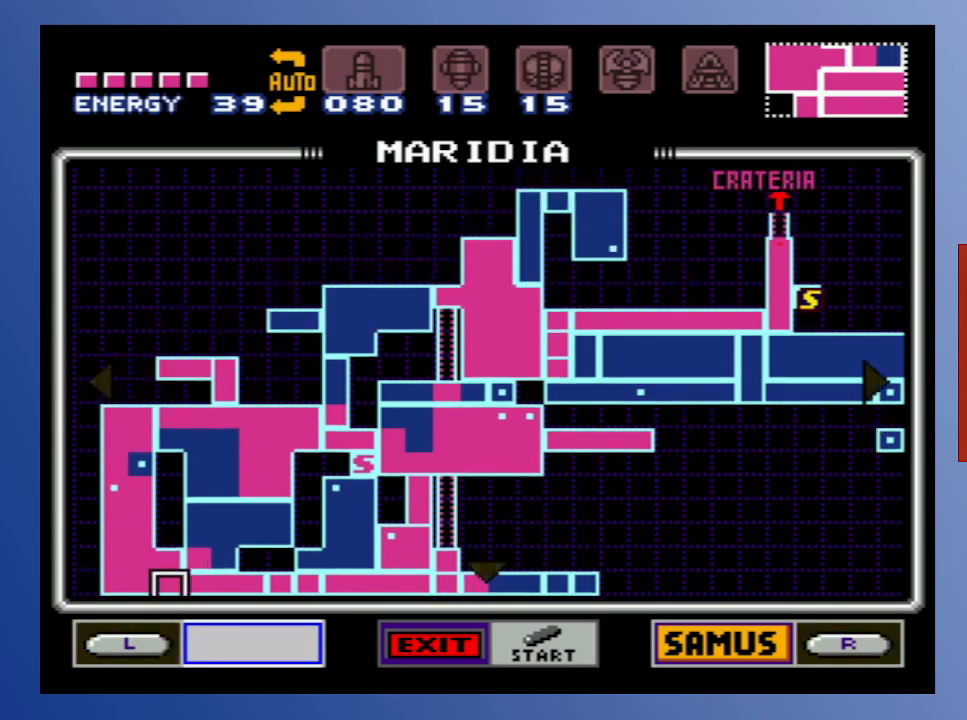
{"buttons": [], "left_stick": "center", "right_stick": "center", "events": [[17, "DPAD_UP", "down"], [117, "DPAD_UP", "up"]]}
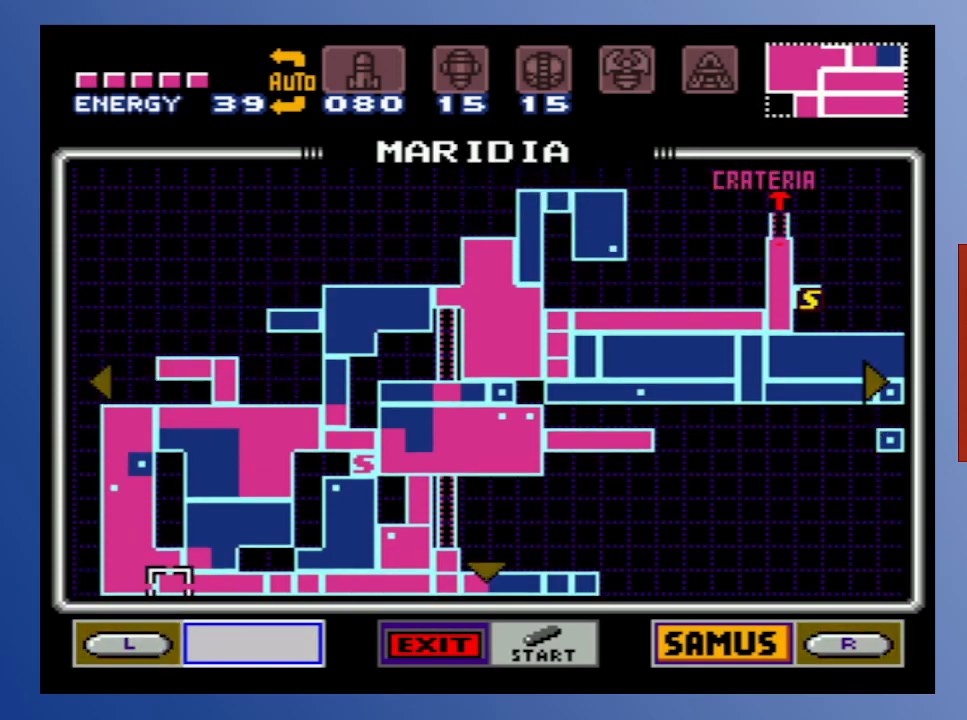
{"buttons": [], "left_stick": "center", "right_stick": "center", "events": []}
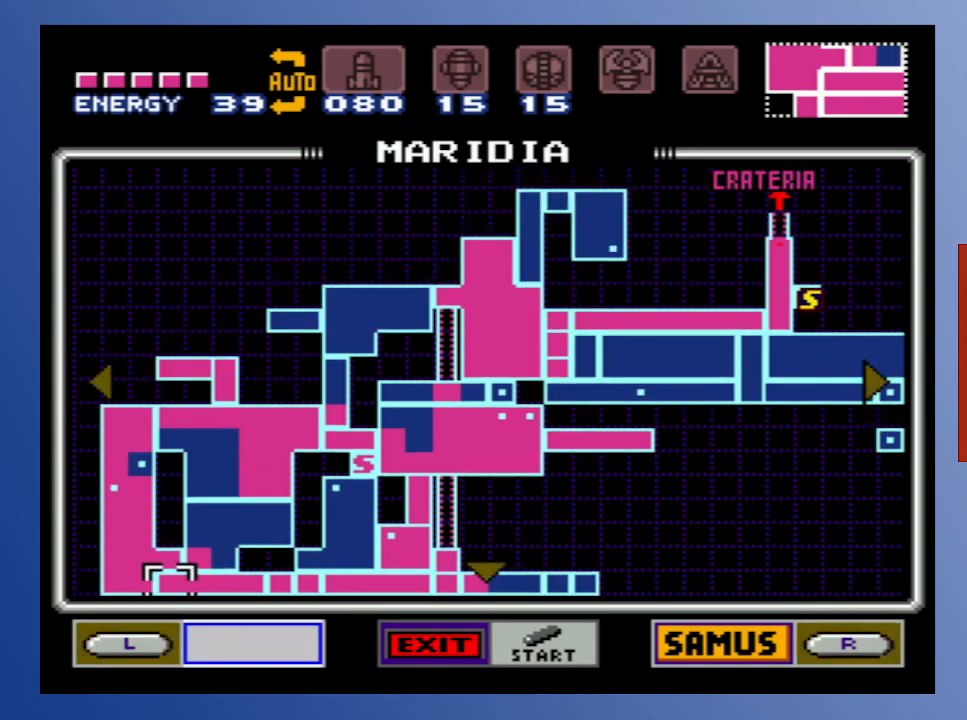
{"buttons": [], "left_stick": "center", "right_stick": "center", "events": []}
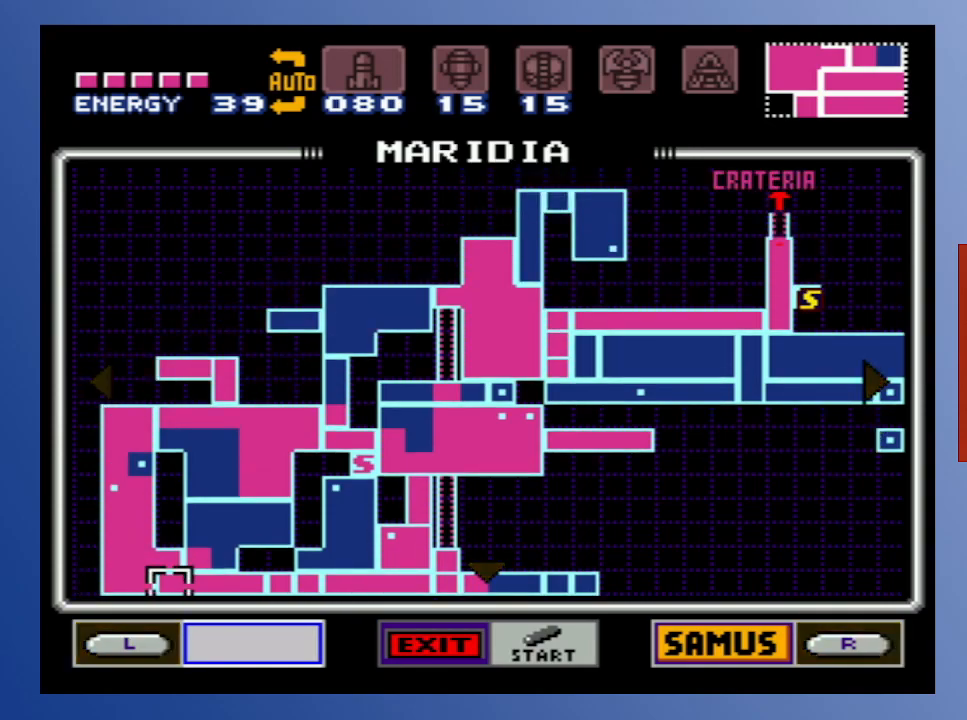
{"buttons": ["DPAD_RIGHT"], "left_stick": "center", "right_stick": "center", "events": [[450, "DPAD_RIGHT", "down"]]}
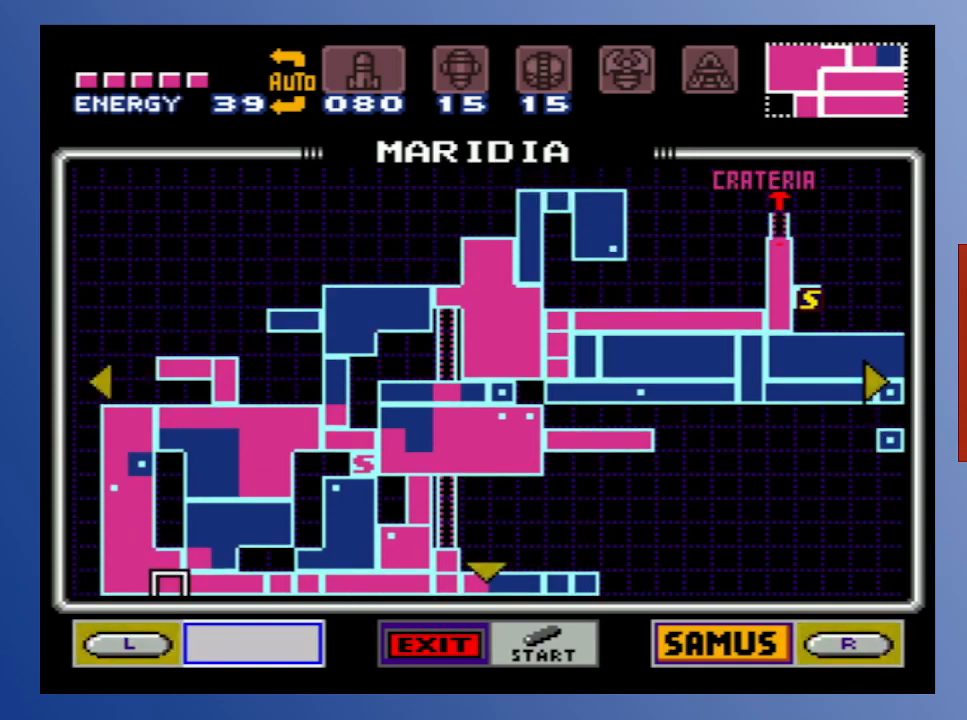
{"buttons": [], "left_stick": "center", "right_stick": "center", "events": [[17, "DPAD_RIGHT", "up"], [100, "DPAD_RIGHT", "down"], [183, "DPAD_RIGHT", "up"], [283, "DPAD_RIGHT", "down"], [383, "DPAD_RIGHT", "up"]]}
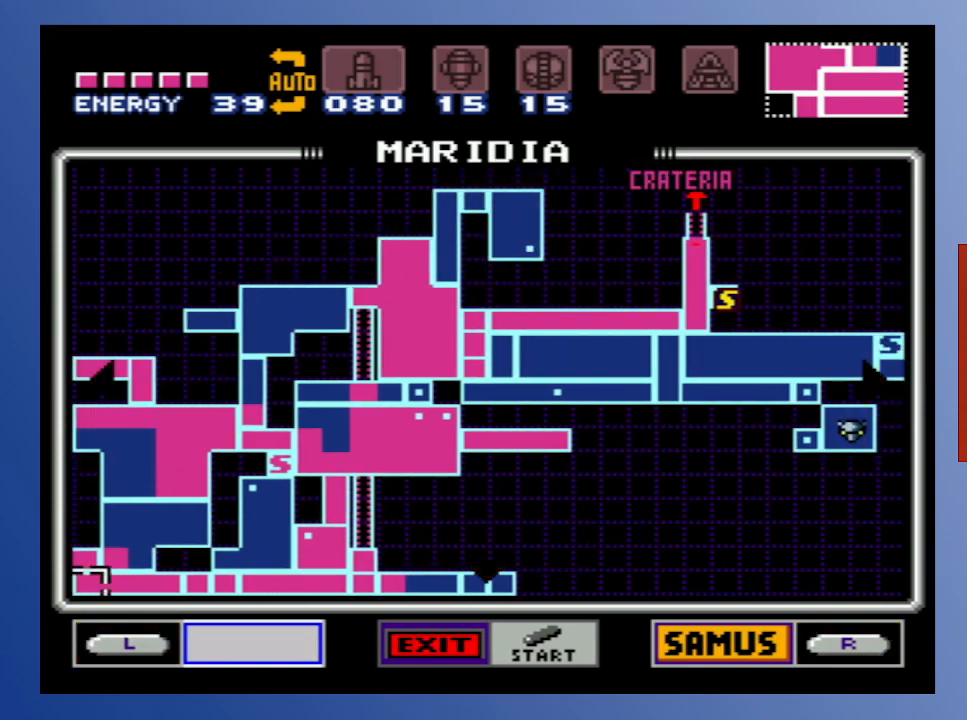
{"buttons": [], "left_stick": "center", "right_stick": "center", "events": []}
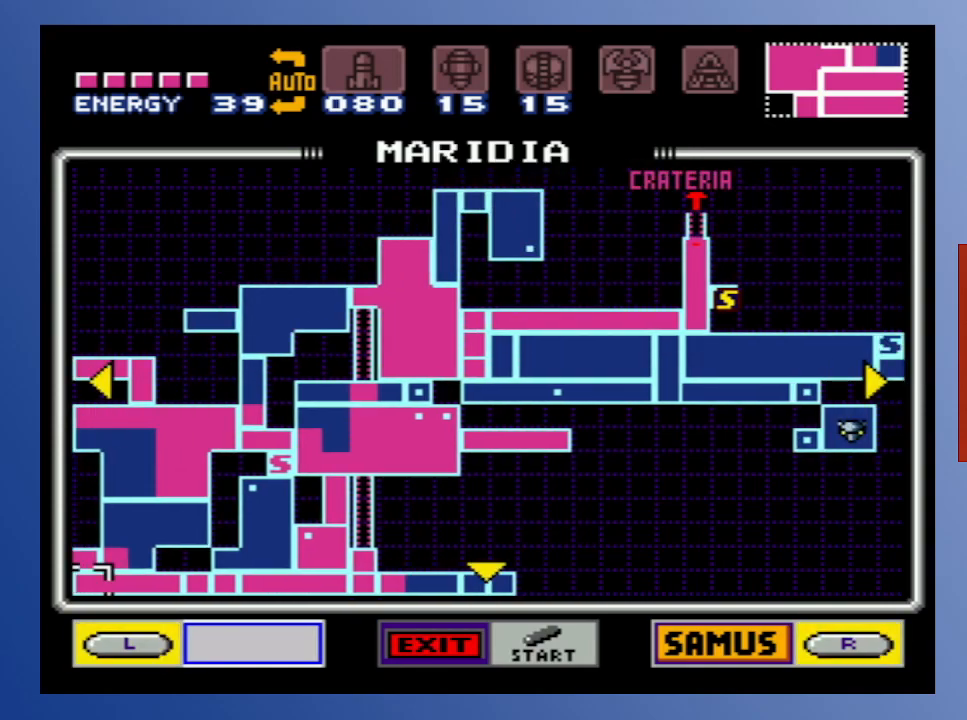
{"buttons": [], "left_stick": "center", "right_stick": "center", "events": []}
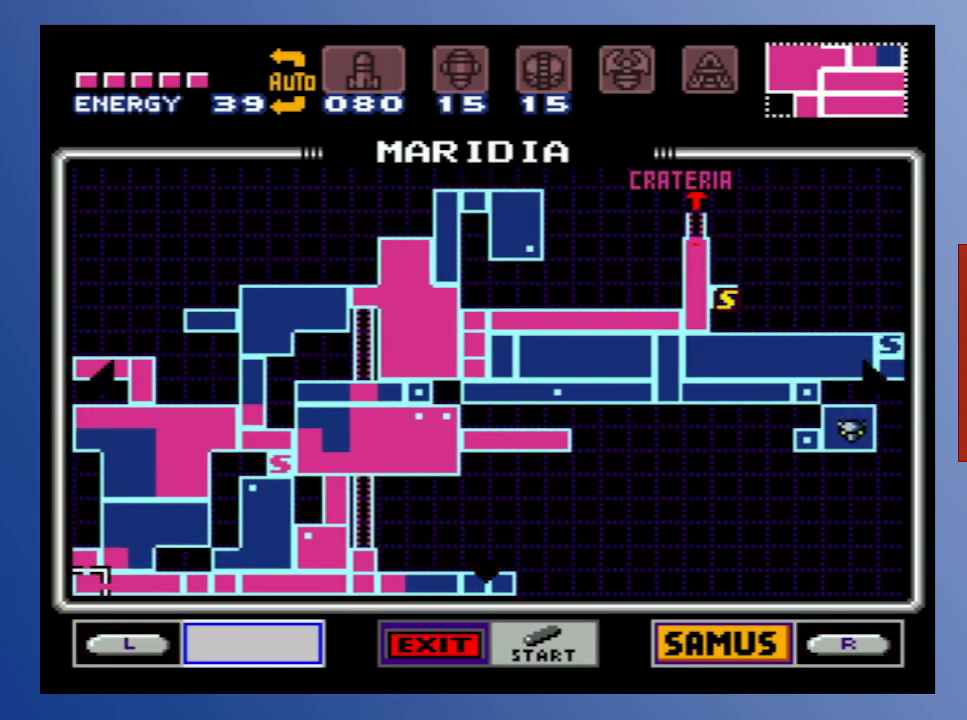
{"buttons": [], "left_stick": "center", "right_stick": "center", "events": []}
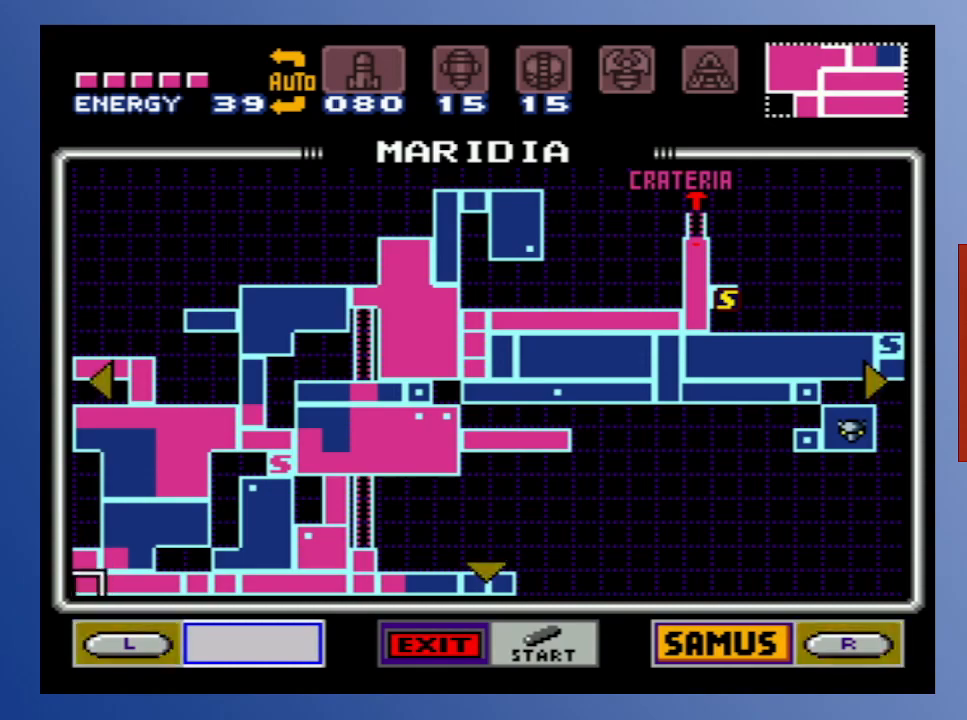
{"buttons": [], "left_stick": "center", "right_stick": "center", "events": []}
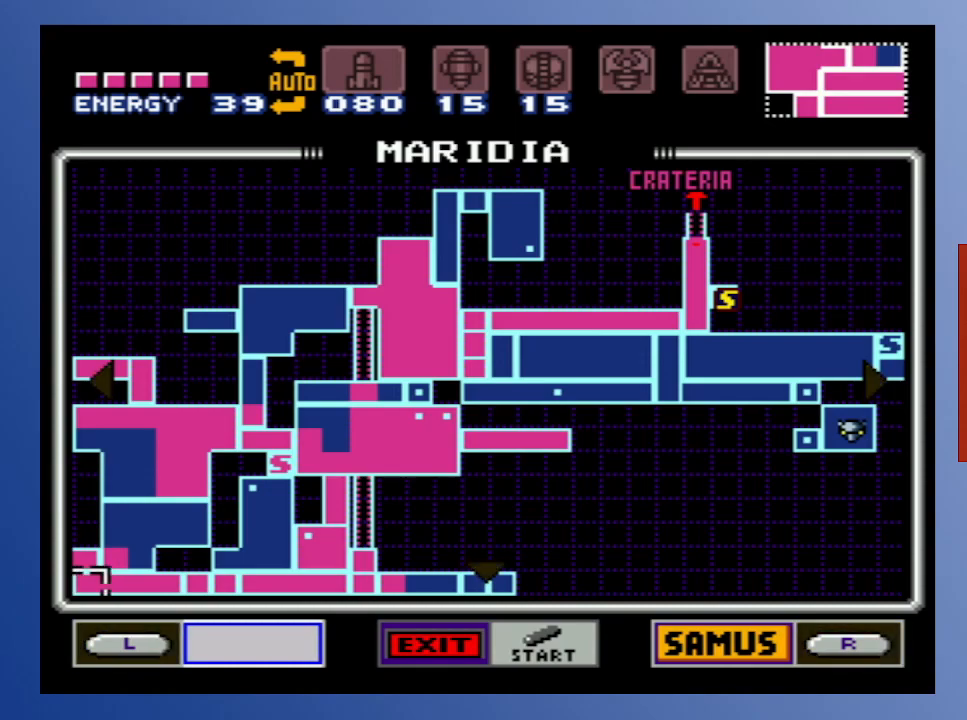
{"buttons": [], "left_stick": "center", "right_stick": "center", "events": []}
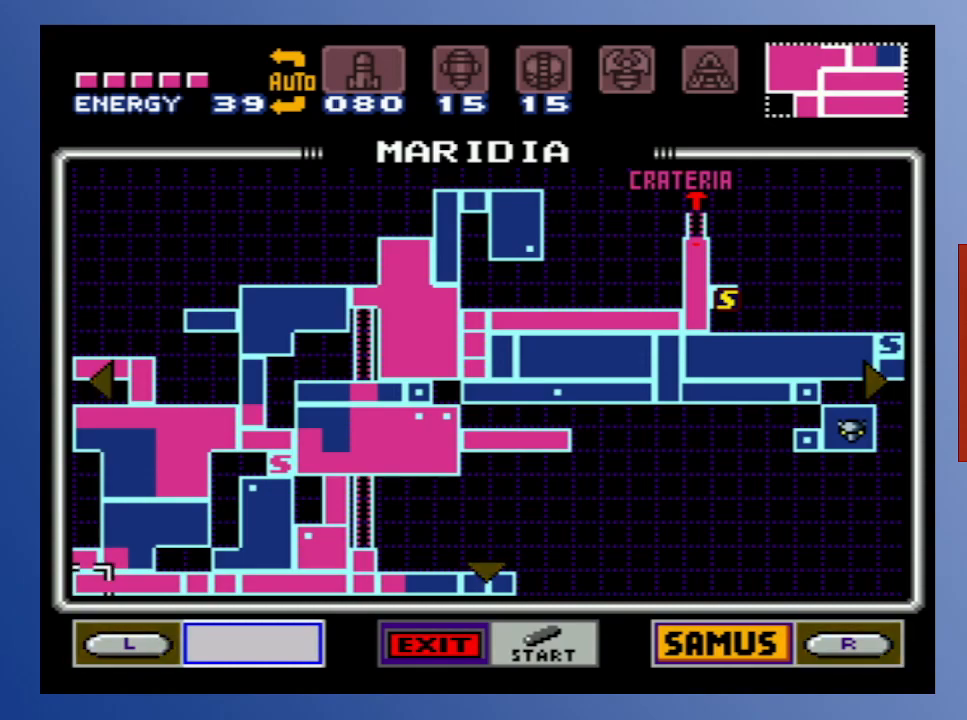
{"buttons": [], "left_stick": "center", "right_stick": "center", "events": [[233, "DPAD_LEFT", "down"], [317, "DPAD_LEFT", "up"], [383, "DPAD_LEFT", "down"], [467, "DPAD_LEFT", "up"]]}
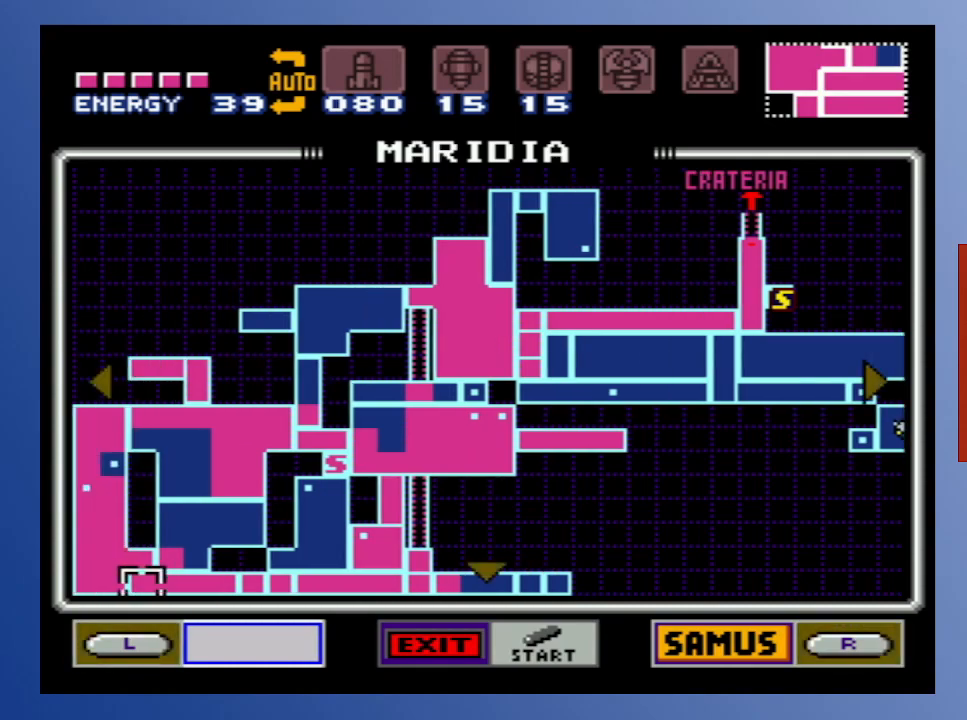
{"buttons": ["DPAD_DOWN"], "left_stick": "center", "right_stick": "center", "events": [[33, "DPAD_LEFT", "down"], [100, "DPAD_LEFT", "up"], [167, "DPAD_LEFT", "down"], [283, "DPAD_LEFT", "up"], [450, "DPAD_DOWN", "down"]]}
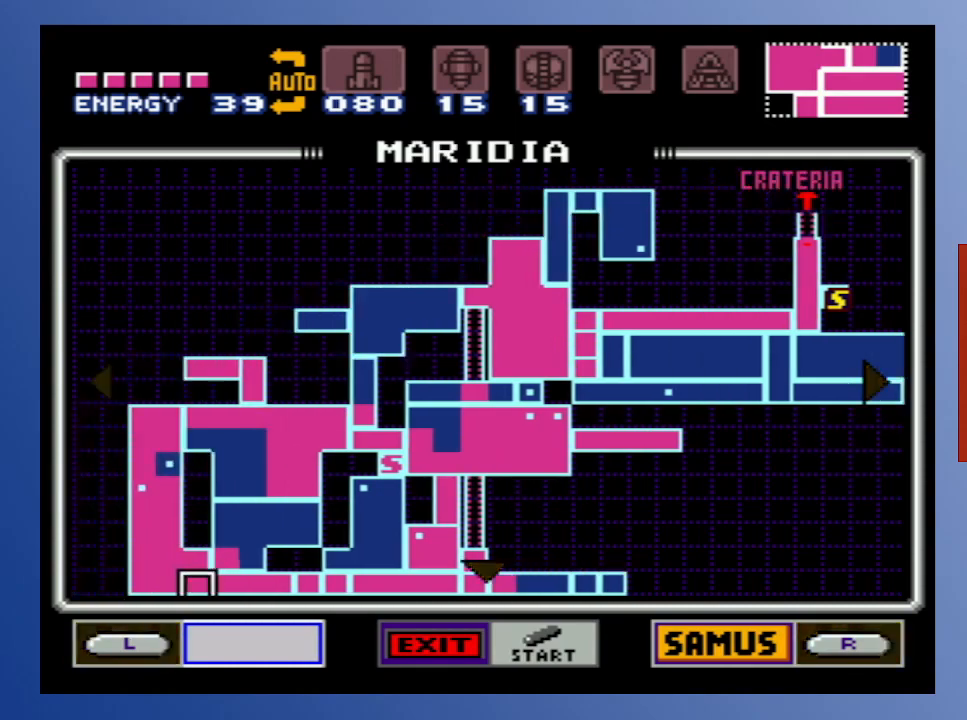
{"buttons": [], "left_stick": "center", "right_stick": "center", "events": [[67, "DPAD_DOWN", "up"]]}
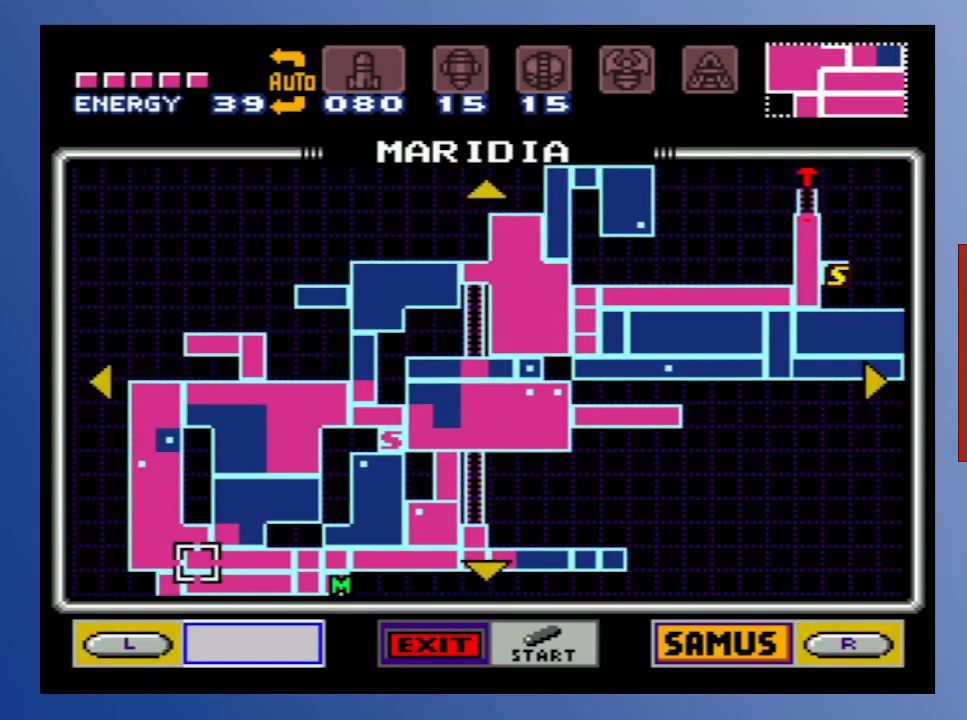
{"buttons": [], "left_stick": "center", "right_stick": "center", "events": []}
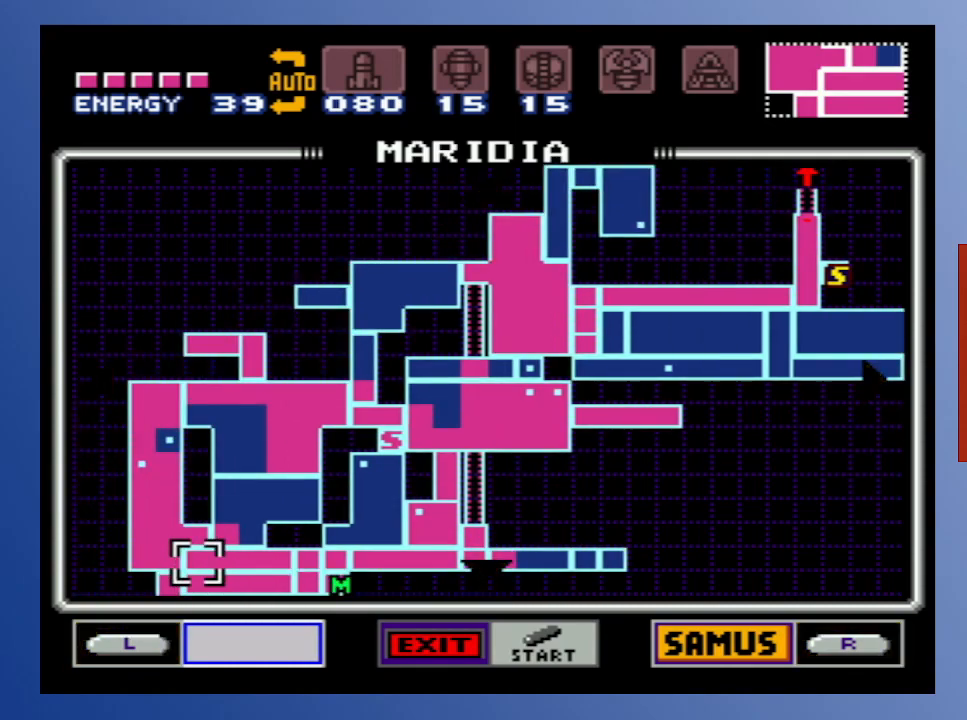
{"buttons": [], "left_stick": "center", "right_stick": "center", "events": []}
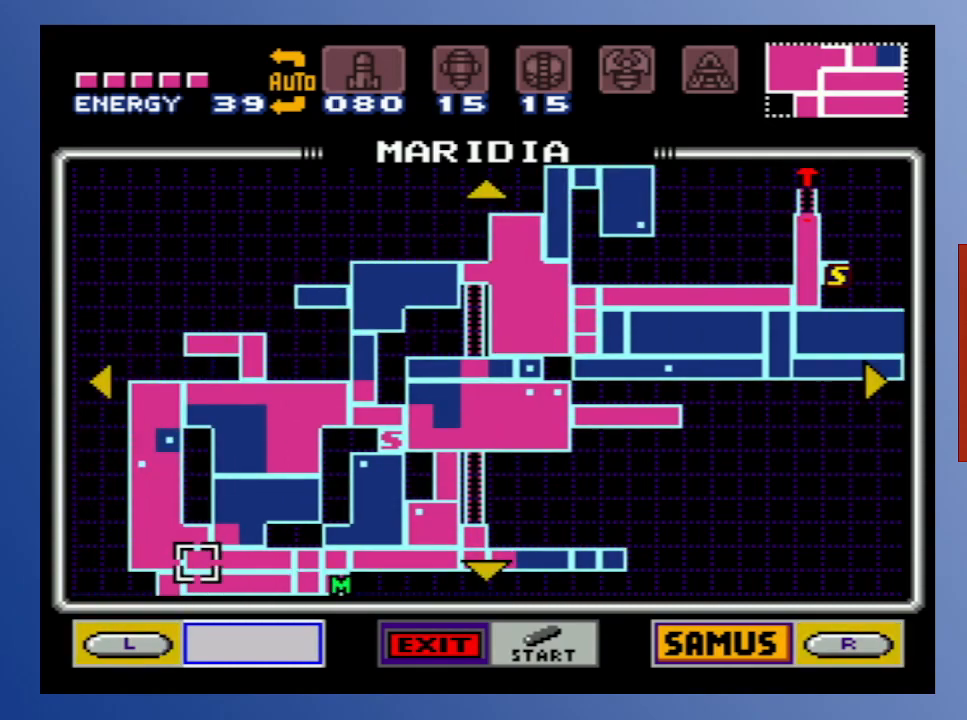
{"buttons": [], "left_stick": "center", "right_stick": "center", "events": []}
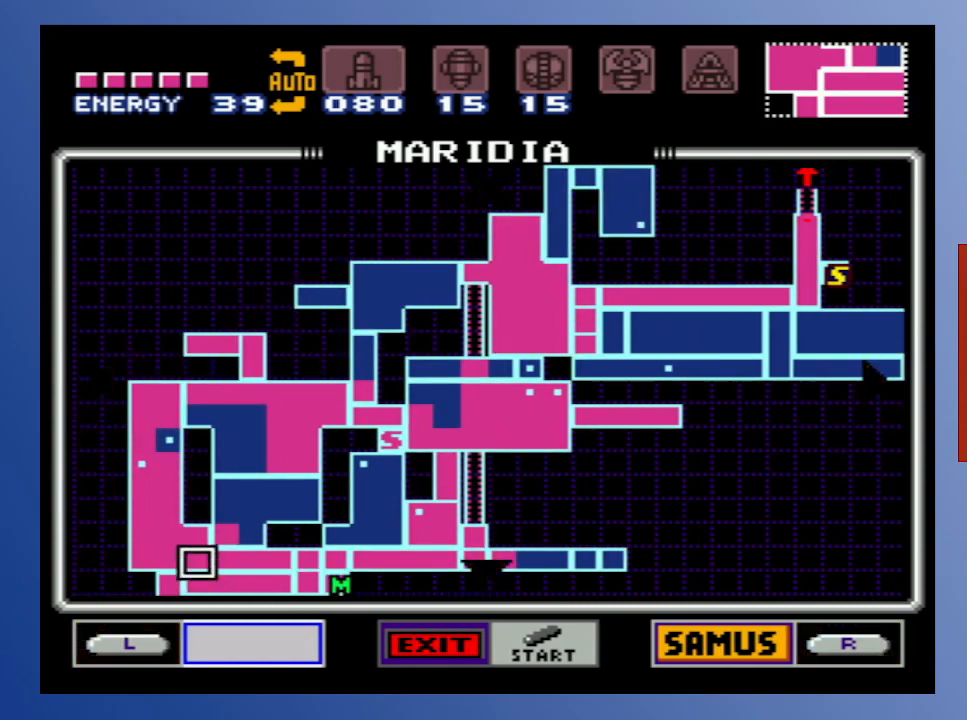
{"buttons": [], "left_stick": "center", "right_stick": "center", "events": [[83, "START", "down"], [283, "START", "up"]]}
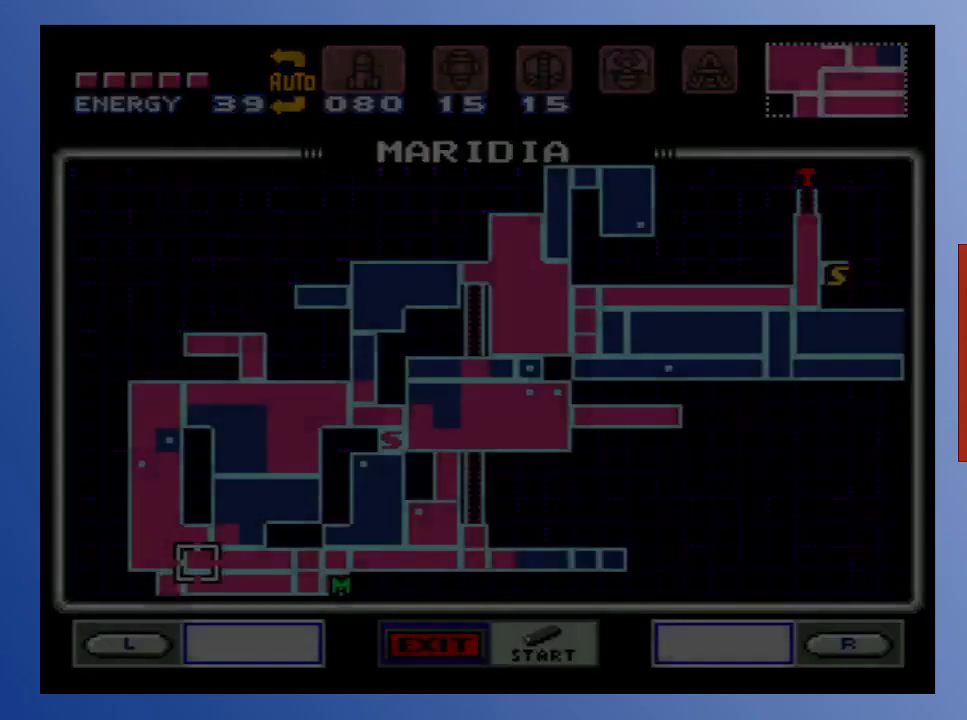
{"buttons": [], "left_stick": "center", "right_stick": "center", "events": []}
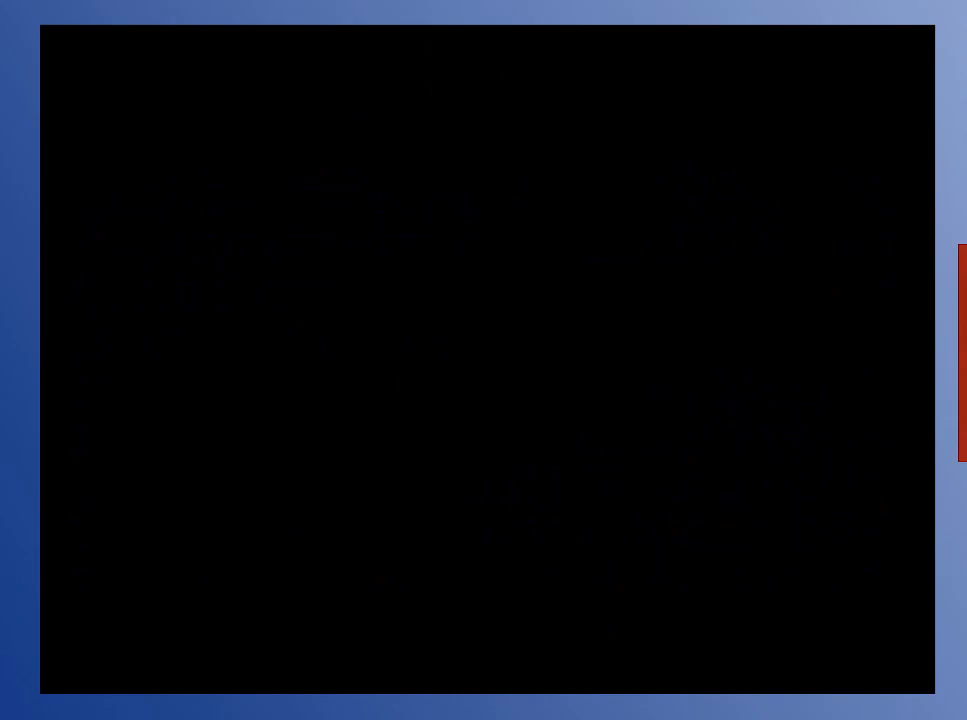
{"buttons": [], "left_stick": "center", "right_stick": "center", "events": []}
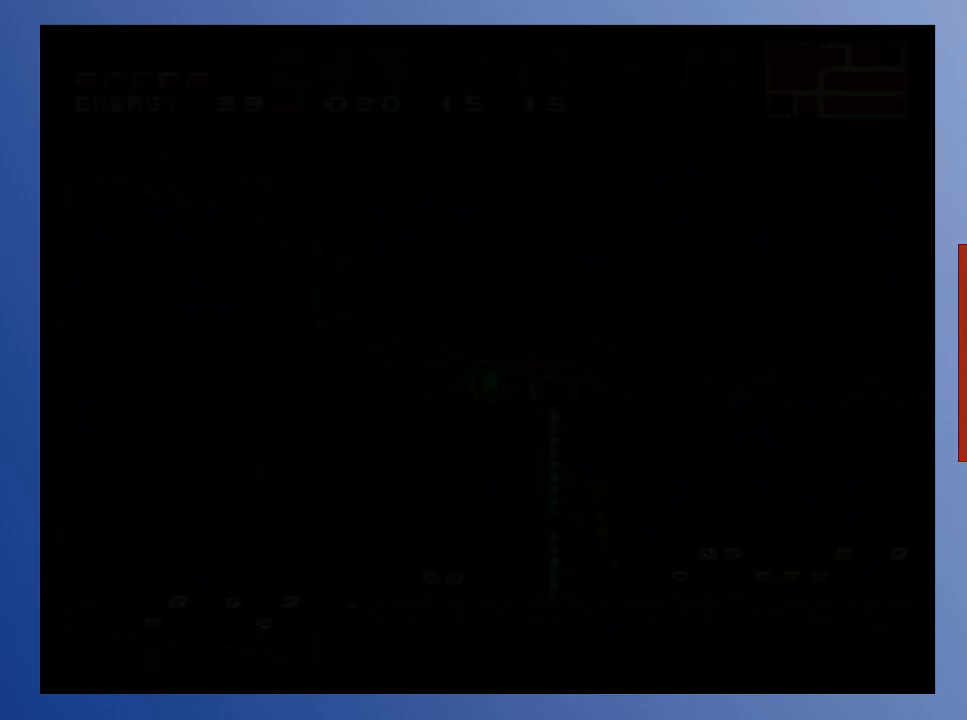
{"buttons": [], "left_stick": "center", "right_stick": "center", "events": []}
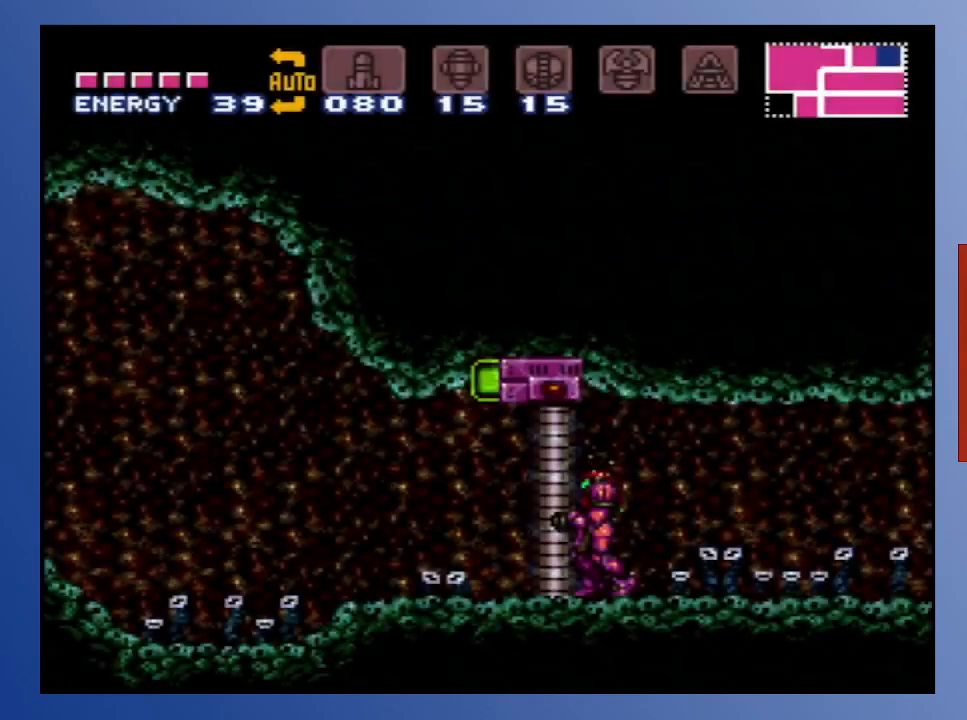
{"buttons": [], "left_stick": "center", "right_stick": "center", "events": [[17, "START", "down"], [200, "START", "up"]]}